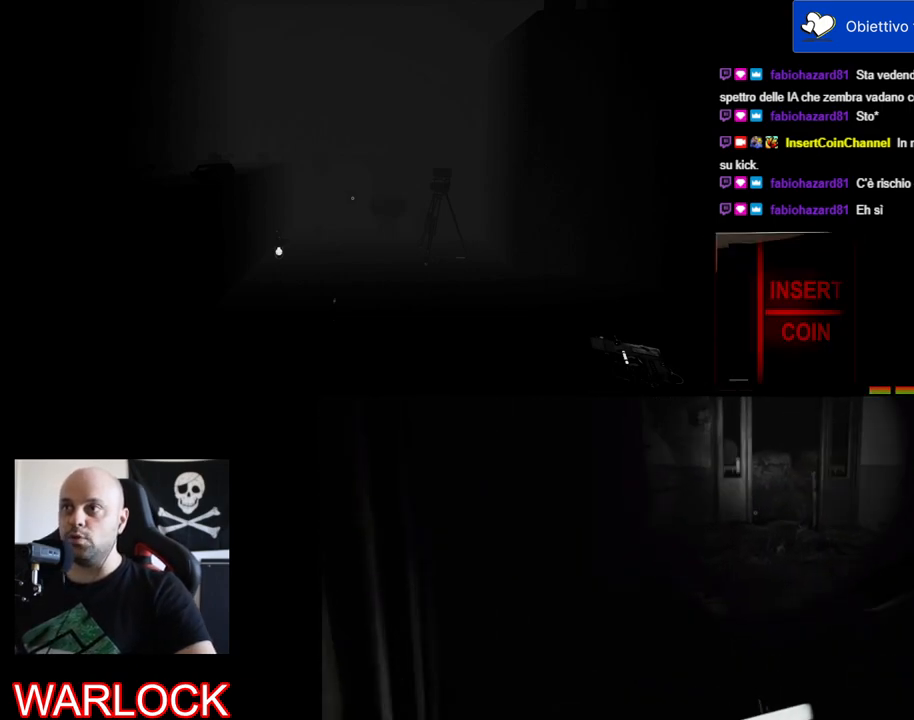
Gameplay with keyboard and mouse; each line is a JSON object with the keys and mouse buttons held at the frame after it. "events" lists presses ("down") and releases ("up") of "a", "c", "ctrl", "d", "e", "f", "q", "r", "s", "shift", "space", "tab", "w", "x", "z", "mouse_left", "mouse_wheel" and "mouse_right" between this image and that frame as [ms after this image, input, new state], when the widget could be followed in between. "mouse_left", "mouse_wheel", "mouse_right" = the "left", "wheel", "right" buttons of the "mouse" list. No other keys are recorded. "wheel" means that the mouse wheel is clicked or scrolled. Mouse movement is not recorded.
{"keys": [], "mouse": [], "events": []}
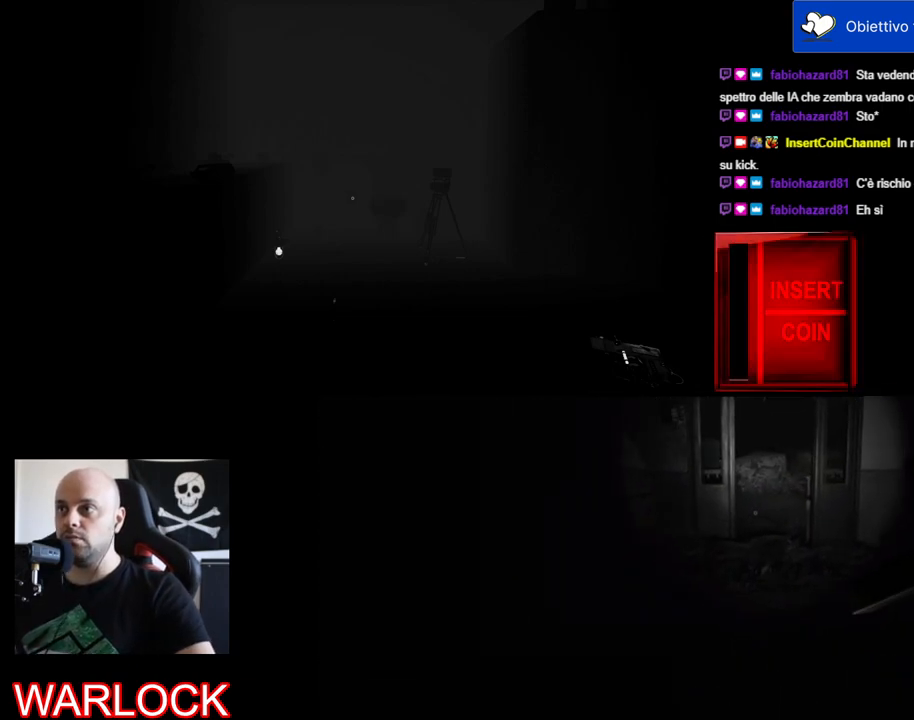
{"keys": [], "mouse": ["left"], "events": [[417, "mouse_left", "down"]]}
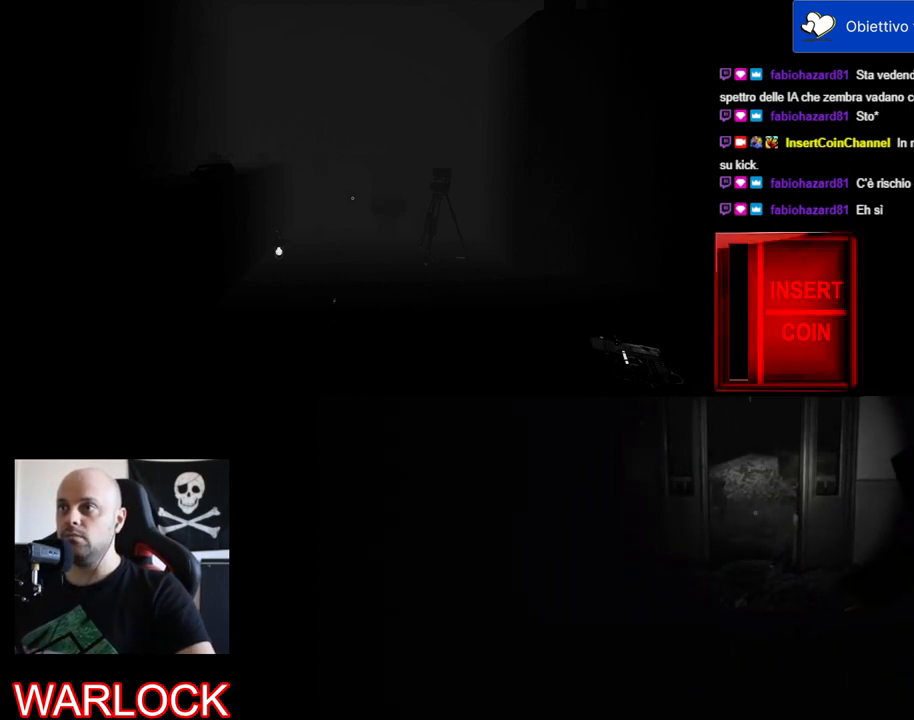
{"keys": [], "mouse": [], "events": [[34, "mouse_left", "up"]]}
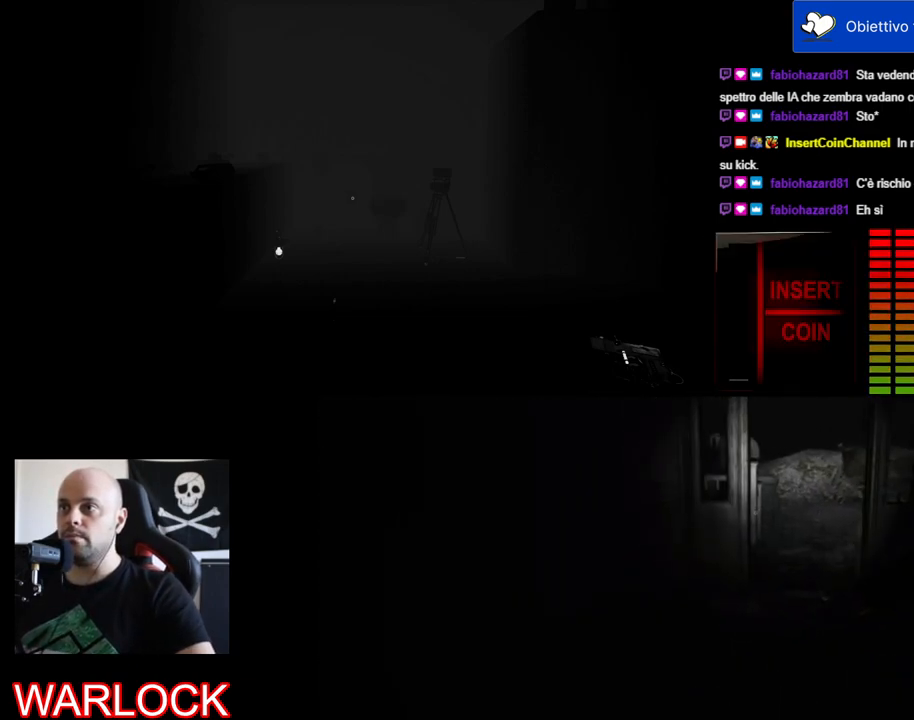
{"keys": [], "mouse": [], "events": []}
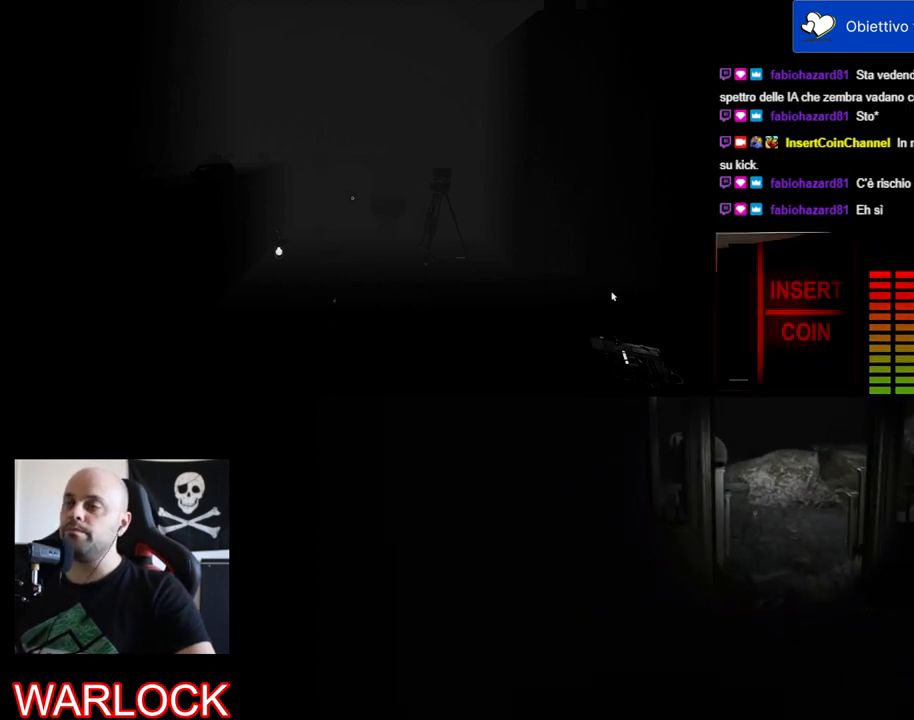
{"keys": [], "mouse": [], "events": []}
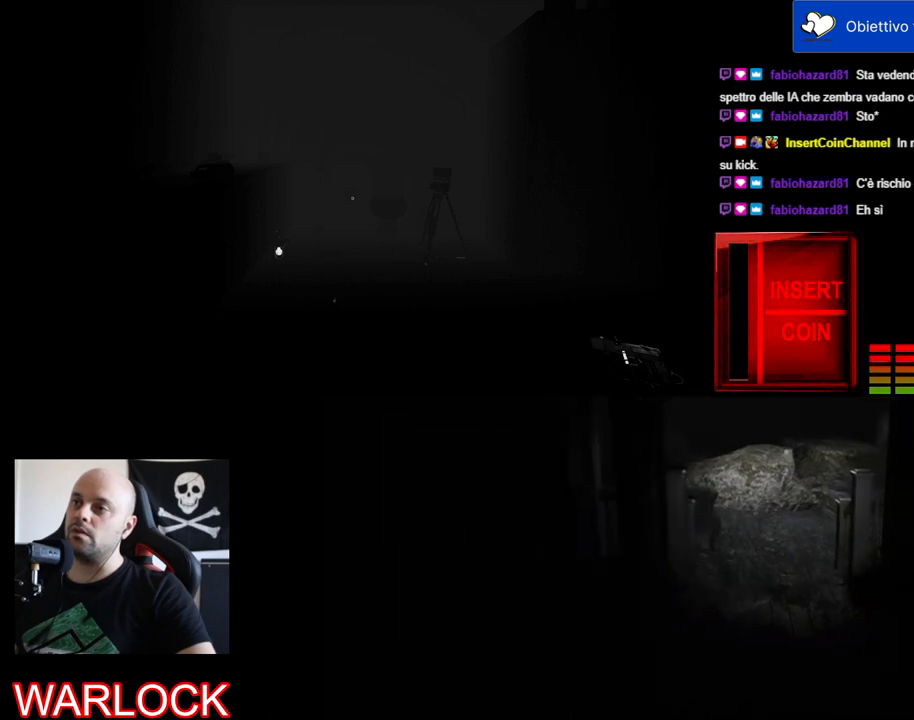
{"keys": [], "mouse": [], "events": []}
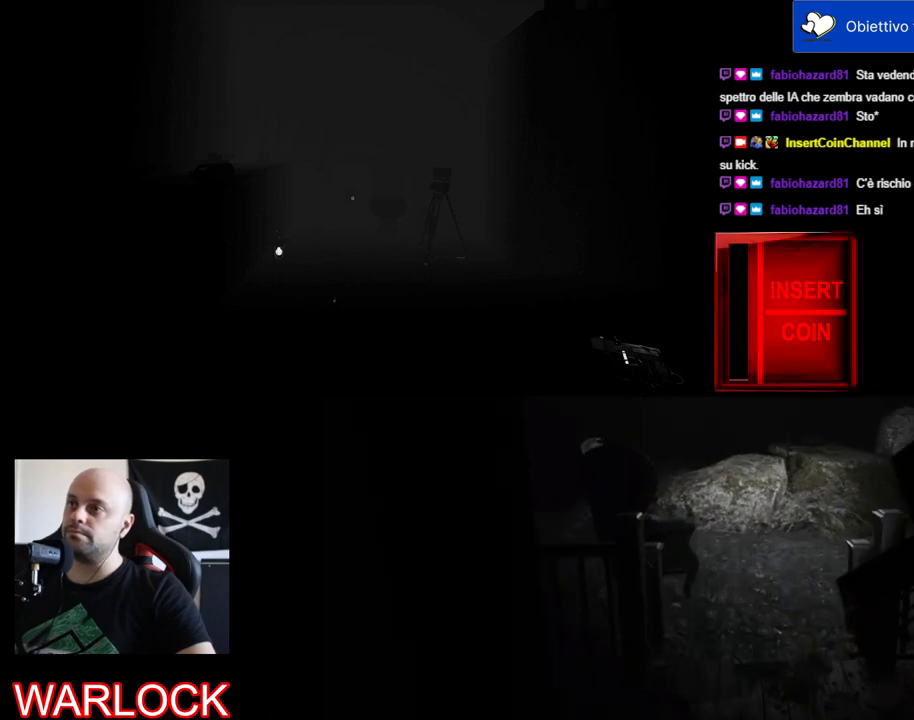
{"keys": [], "mouse": [], "events": []}
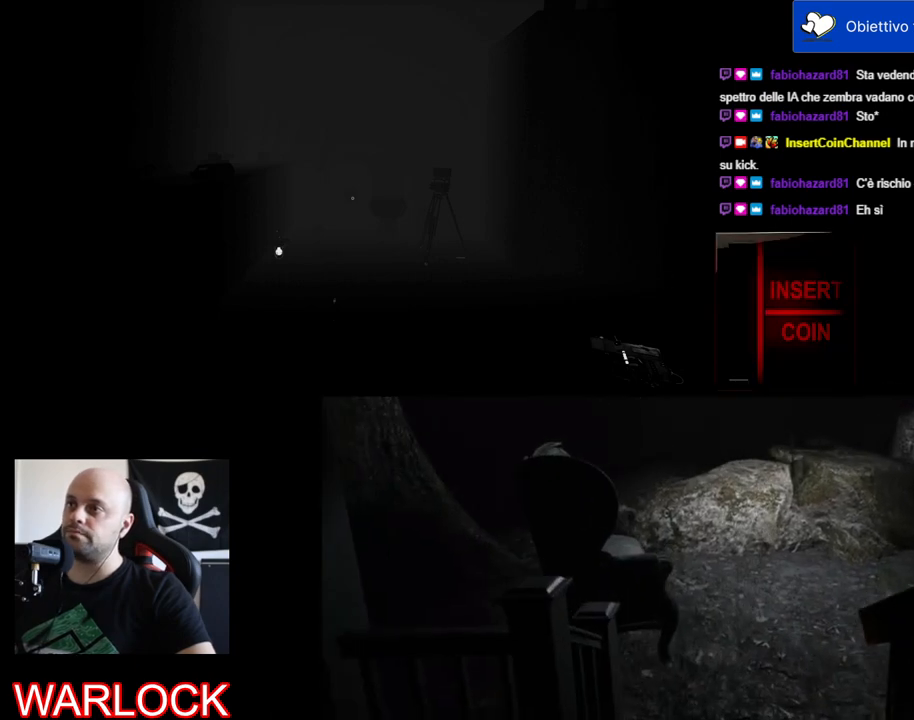
{"keys": [], "mouse": [], "events": []}
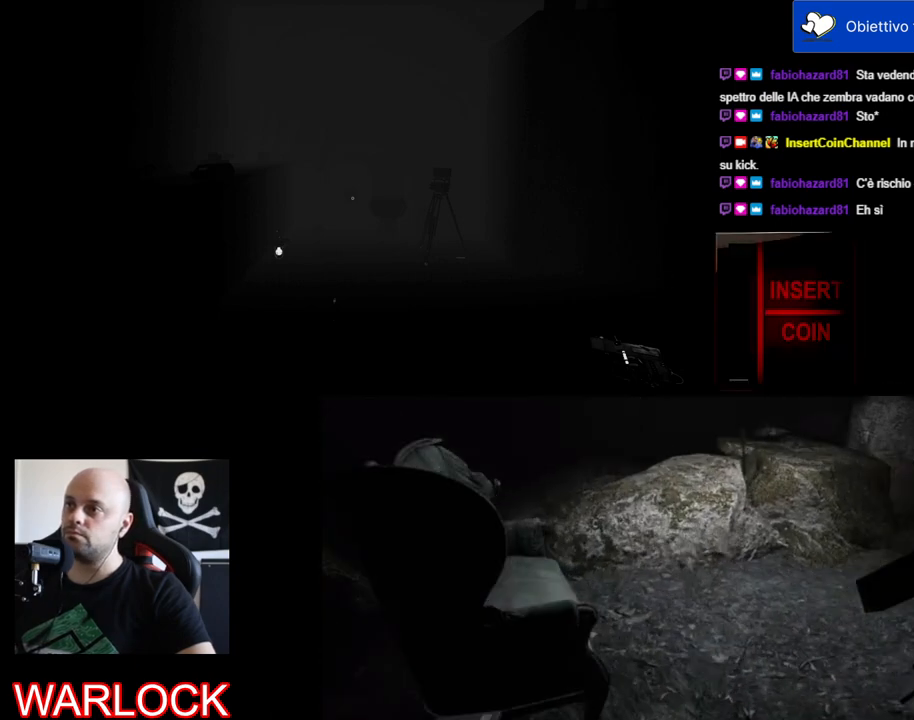
{"keys": [], "mouse": [], "events": []}
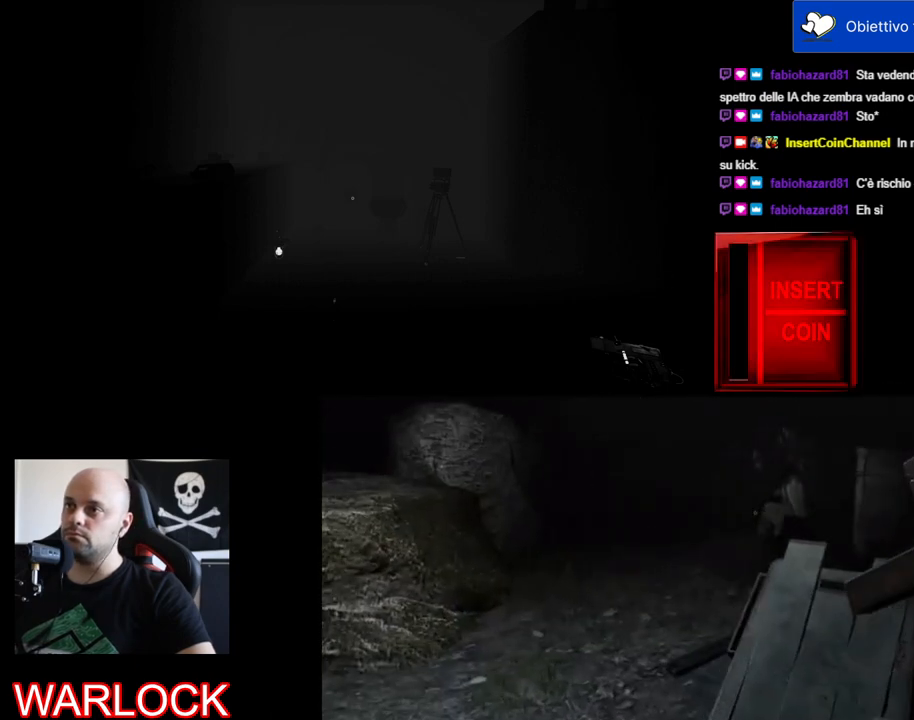
{"keys": [], "mouse": [], "events": [[67, "mouse_left", "down"], [200, "mouse_left", "up"]]}
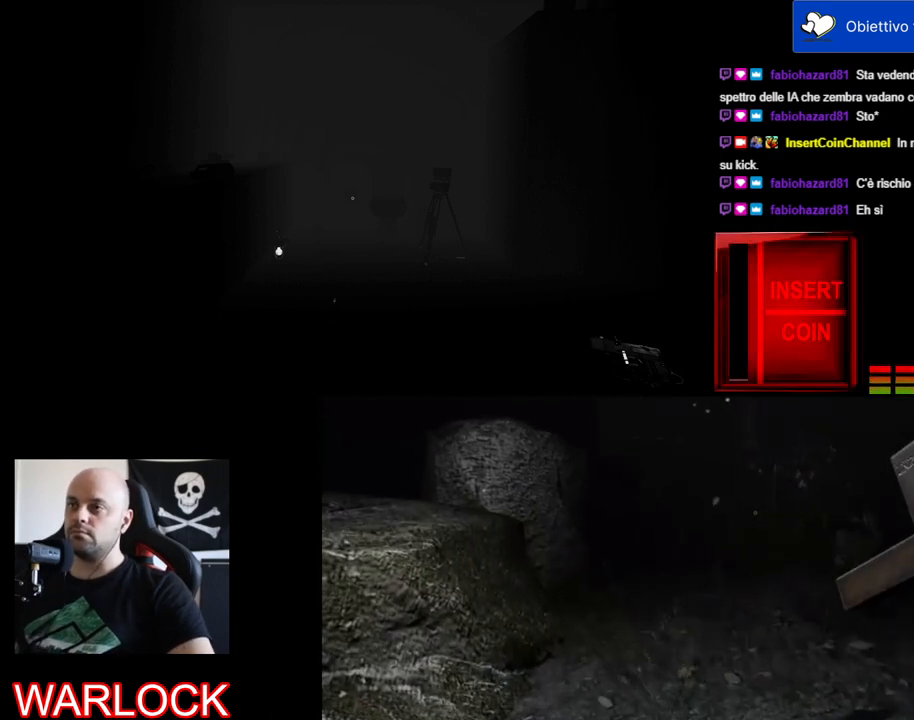
{"keys": [], "mouse": [], "events": []}
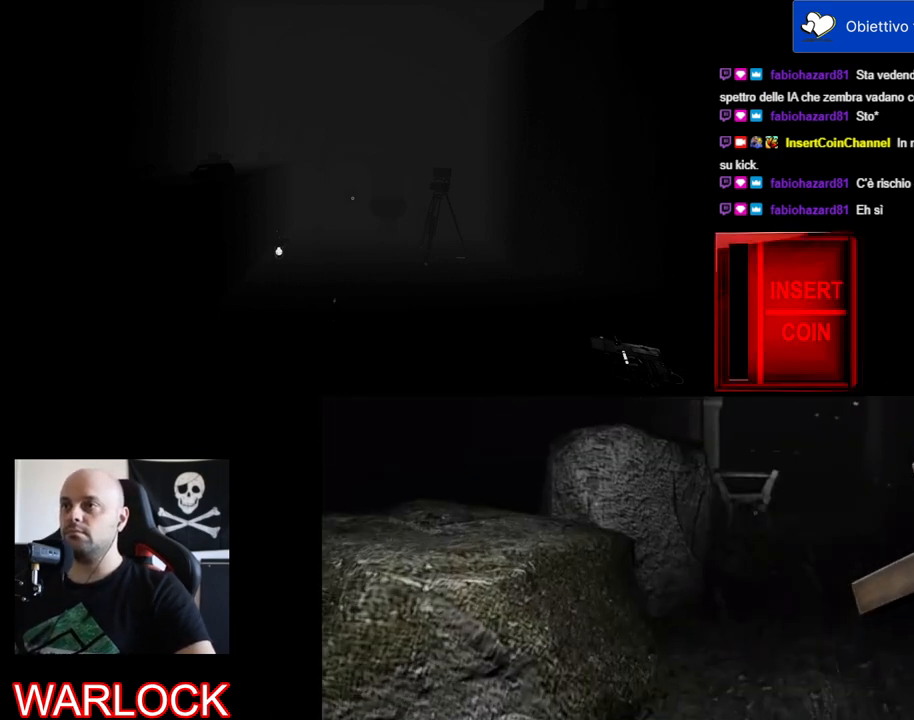
{"keys": [], "mouse": [], "events": []}
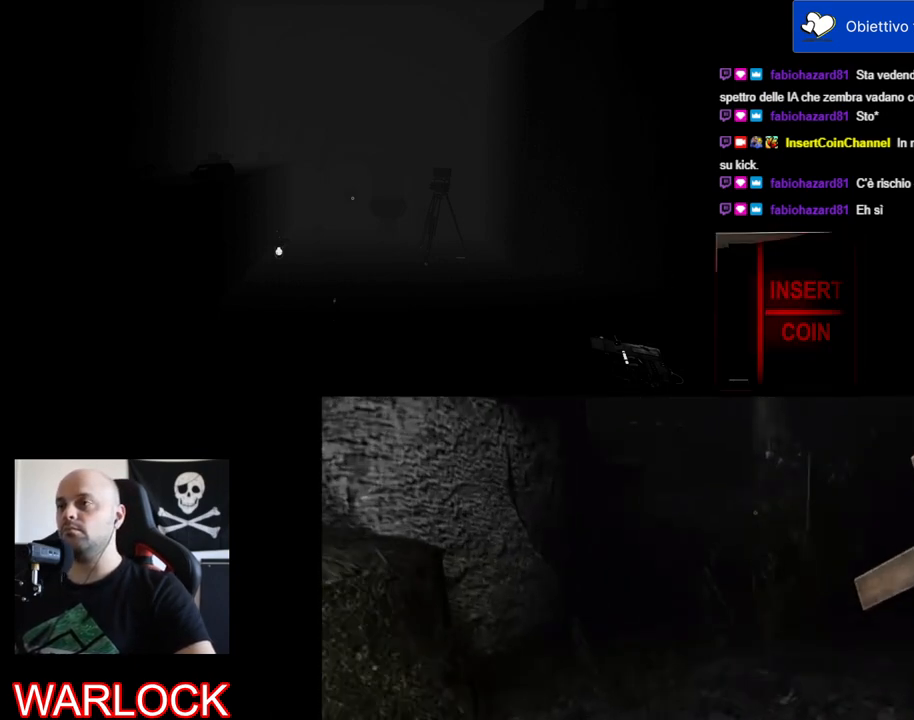
{"keys": [], "mouse": [], "events": [[300, "mouse_left", "down"], [417, "mouse_left", "up"]]}
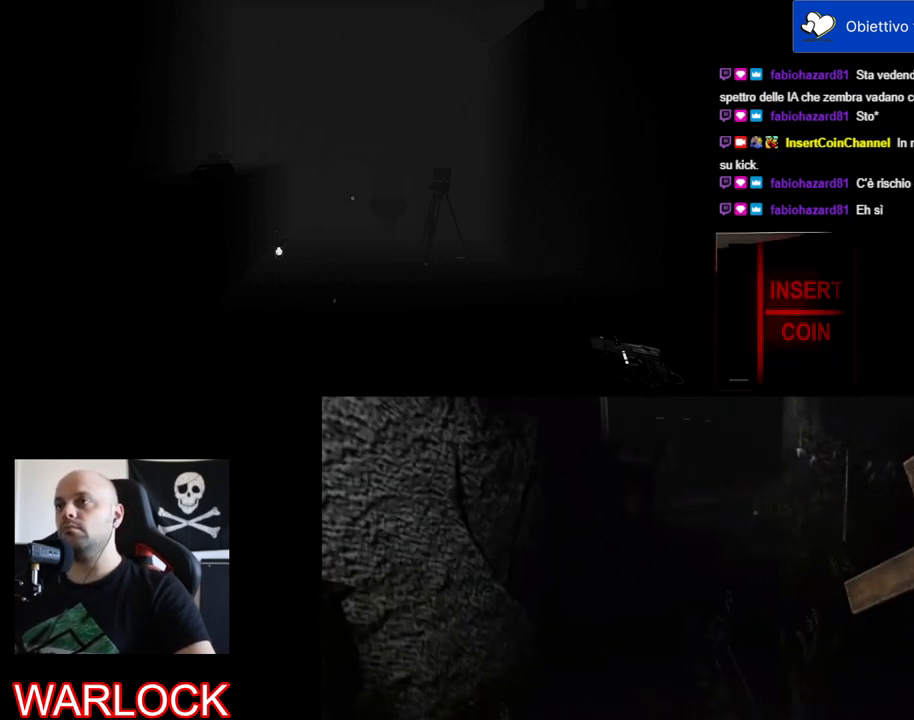
{"keys": [], "mouse": [], "events": [[284, "mouse_left", "down"], [400, "mouse_left", "up"]]}
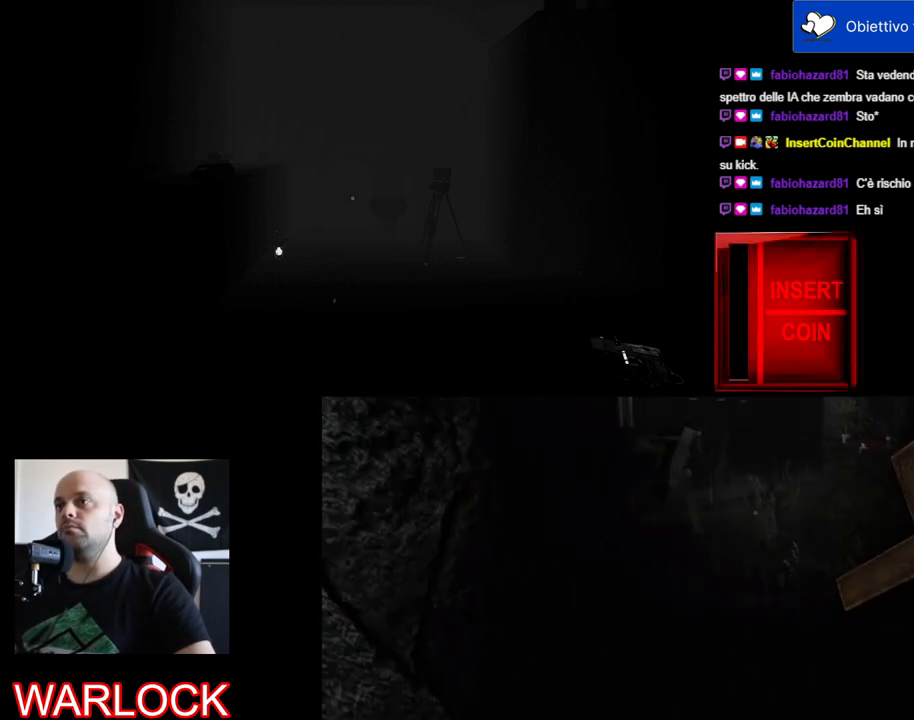
{"keys": [], "mouse": [], "events": []}
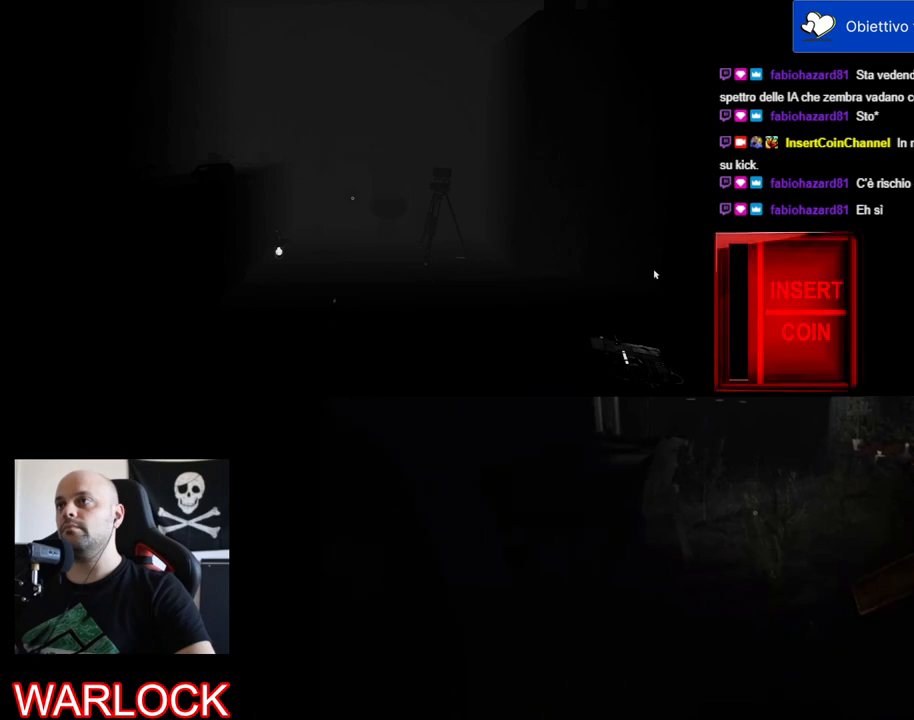
{"keys": [], "mouse": [], "events": []}
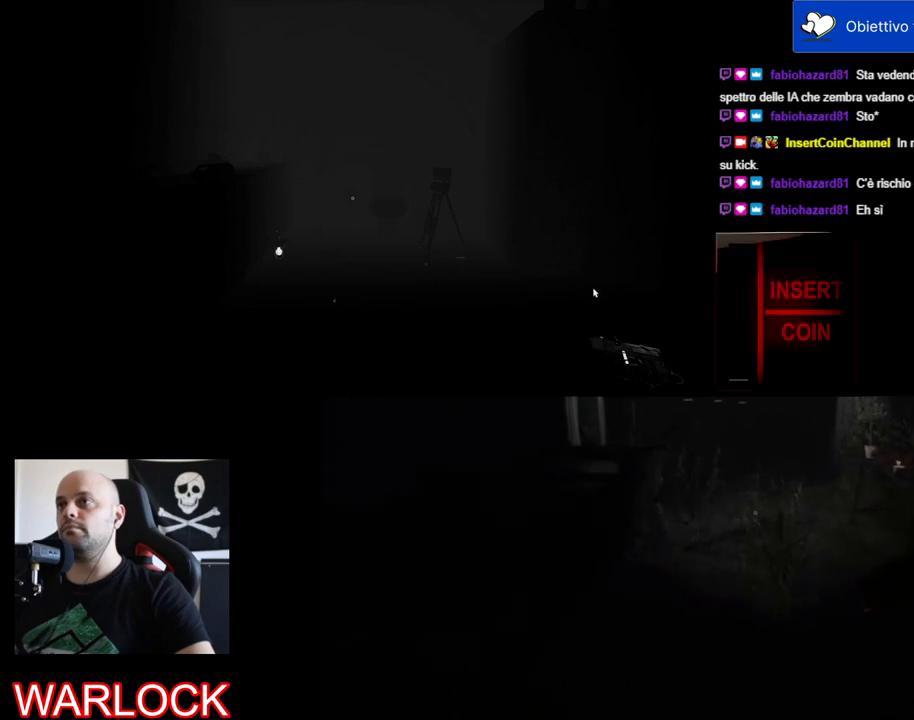
{"keys": [], "mouse": ["left"], "events": [[34, "mouse_left", "down"]]}
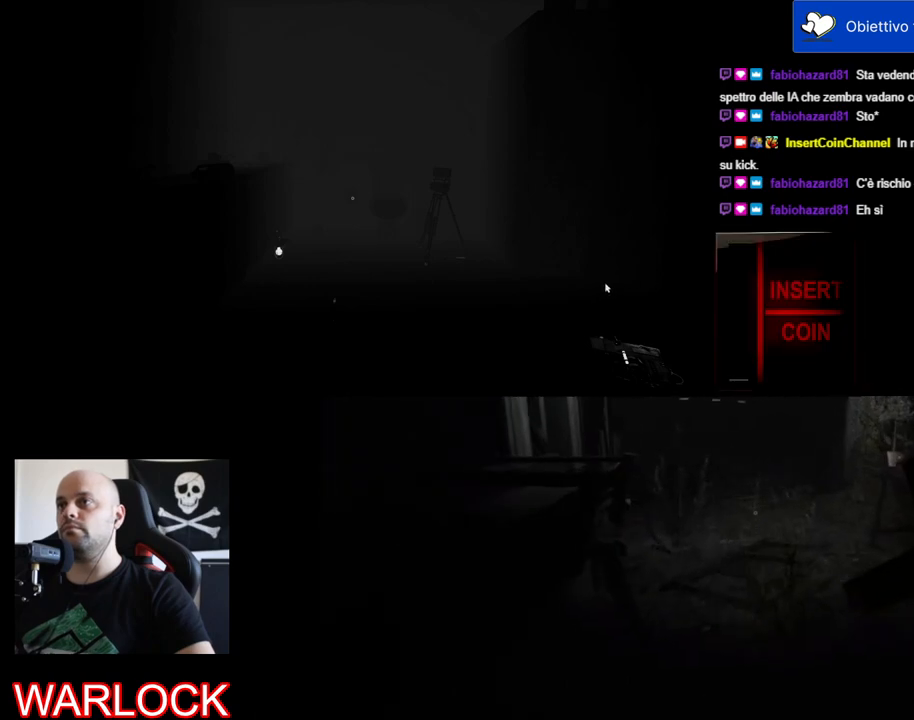
{"keys": [], "mouse": ["left"], "events": []}
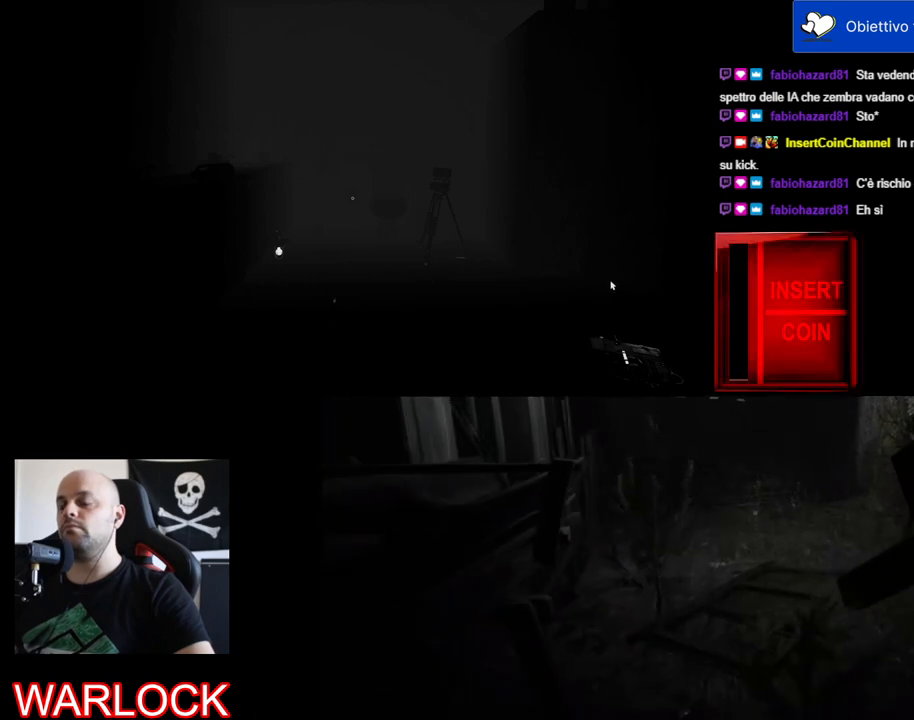
{"keys": [], "mouse": ["left"], "events": []}
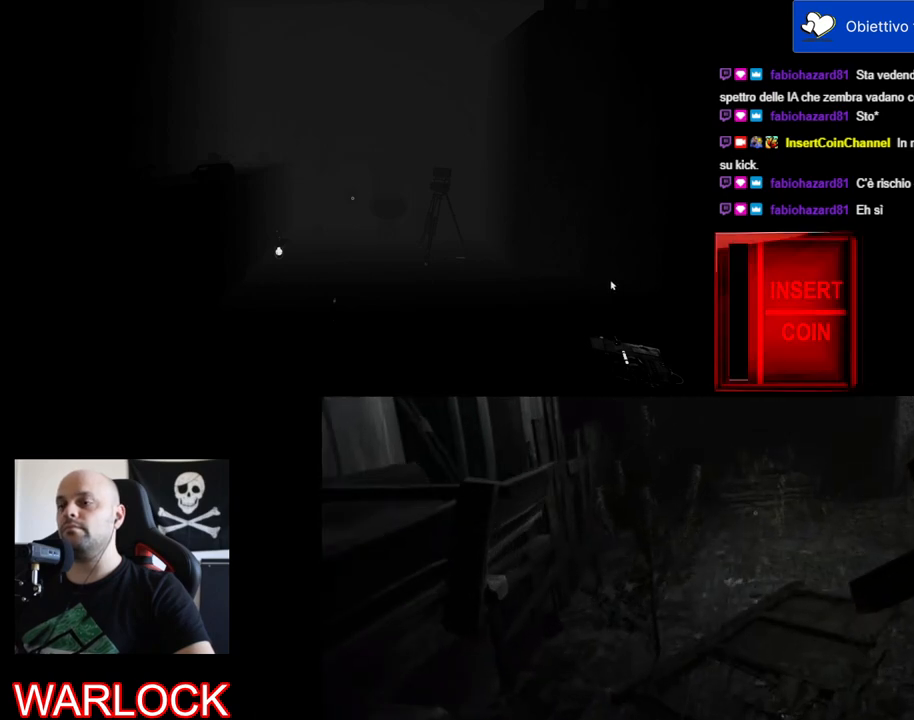
{"keys": [], "mouse": [], "events": [[117, "mouse_left", "up"]]}
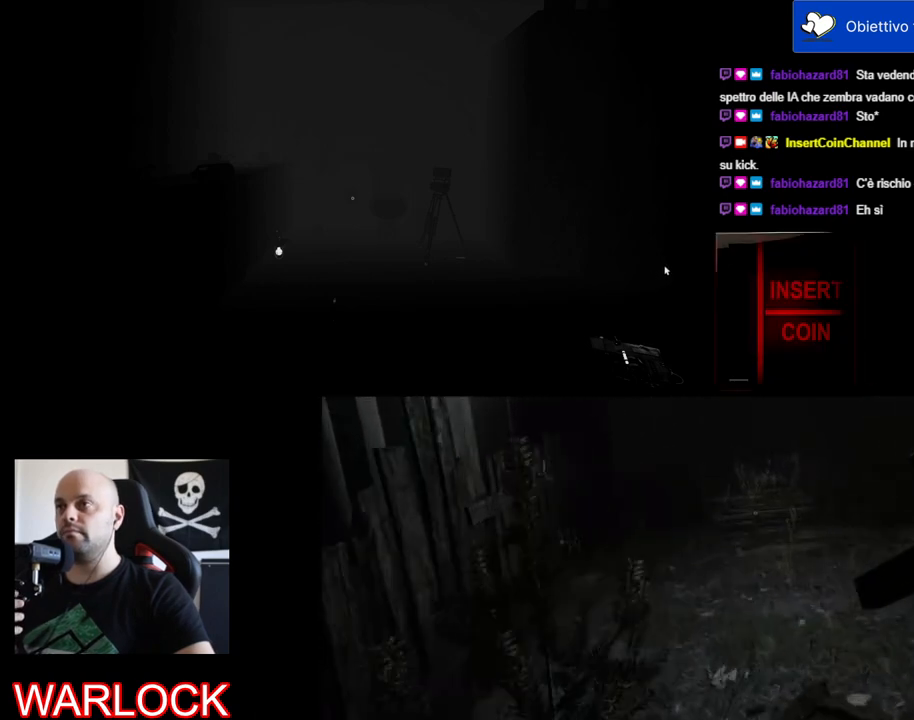
{"keys": [], "mouse": [], "events": [[217, "mouse_left", "down"], [350, "mouse_left", "up"]]}
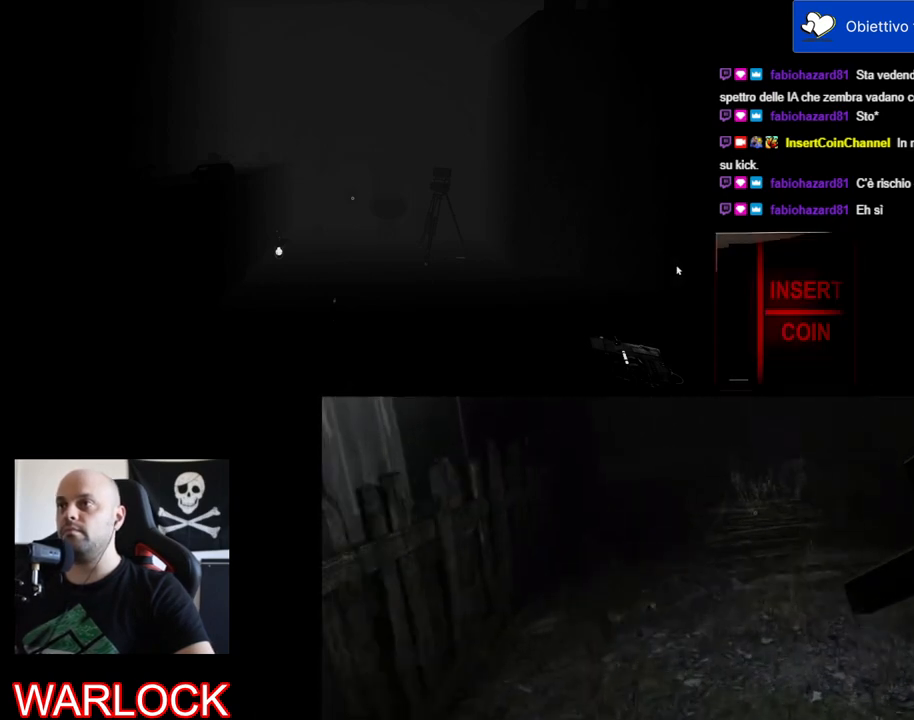
{"keys": [], "mouse": [], "events": []}
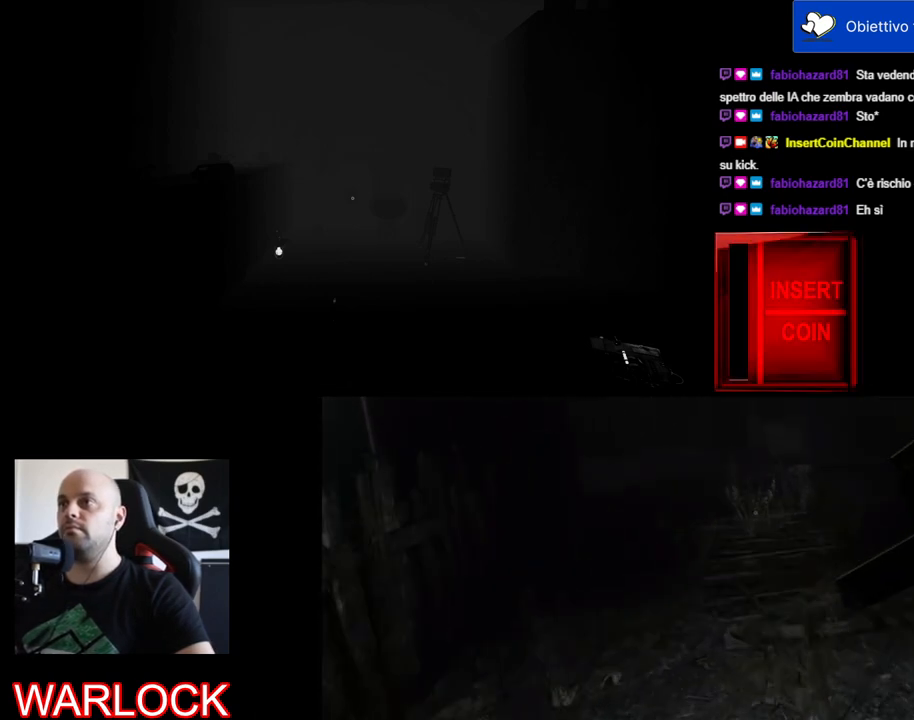
{"keys": [], "mouse": ["left"], "events": [[484, "mouse_left", "down"]]}